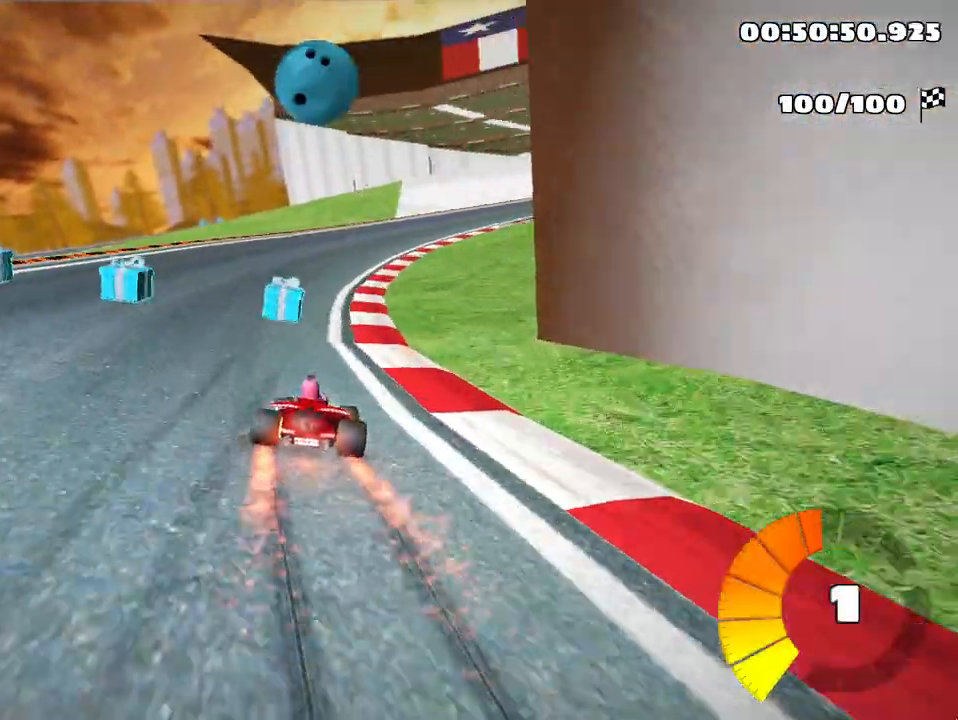
Gameplay with keyboard; each line is a JSON object with the keys held at the frame after it. "events" lists presses ("down") and releases ("up") of "down", "fire", "flag", "left", "look", "nitro", "right", "skid" and "up" between this image and that frame as [ms after this image, input, new state], when the widget could be followed in between. No other keys are recorded. Mouse input is not recorded. Key names are as the overlay labels them; some are game actions (e.g. jump) rather than physical keys.
{"keys": ["nitro", "skid", "up"], "events": [[33, "left", "up"], [50, "right", "down"], [250, "left", "down"], [283, "right", "up"], [433, "left", "up"]]}
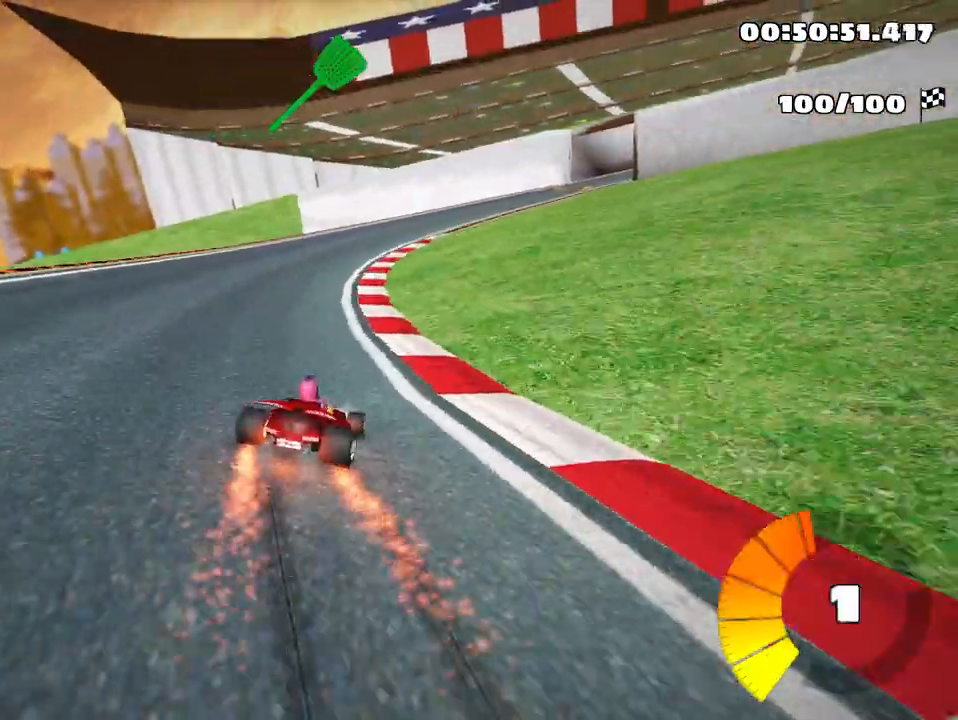
{"keys": ["nitro", "skid", "up"], "events": []}
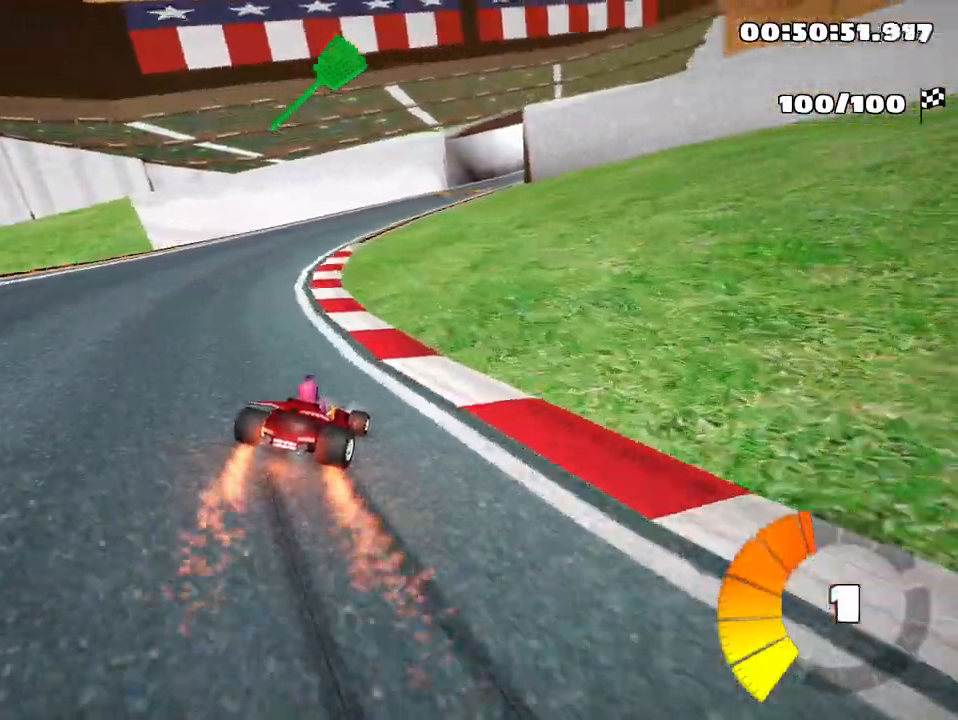
{"keys": ["up"], "events": [[133, "left", "down"], [167, "skid", "up"], [183, "nitro", "up"], [300, "left", "up"]]}
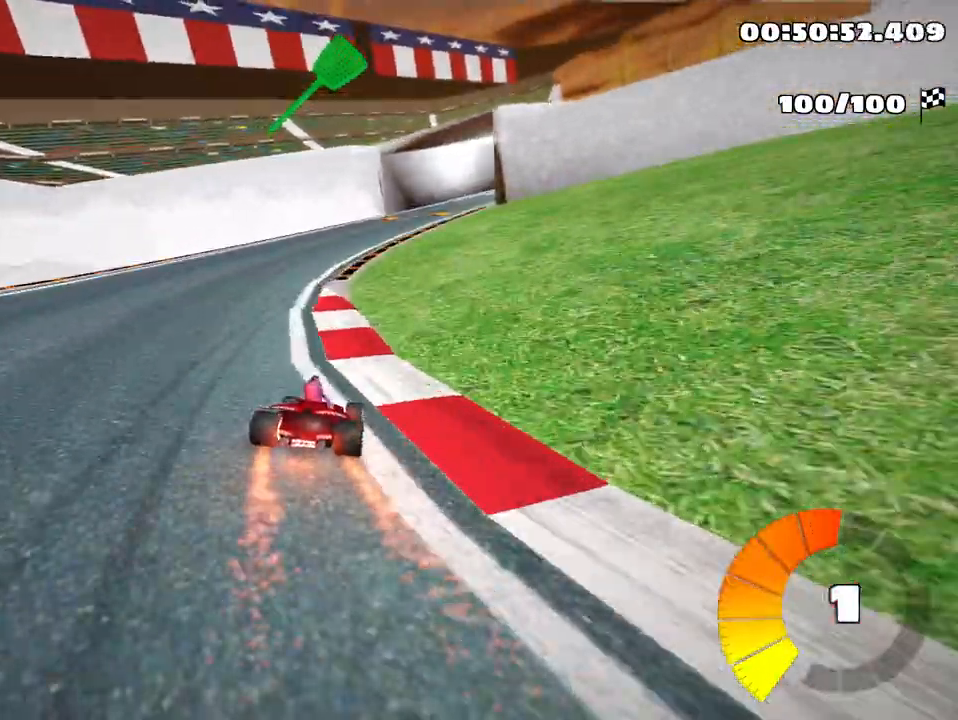
{"keys": ["up"], "events": [[67, "right", "down"], [333, "right", "up"]]}
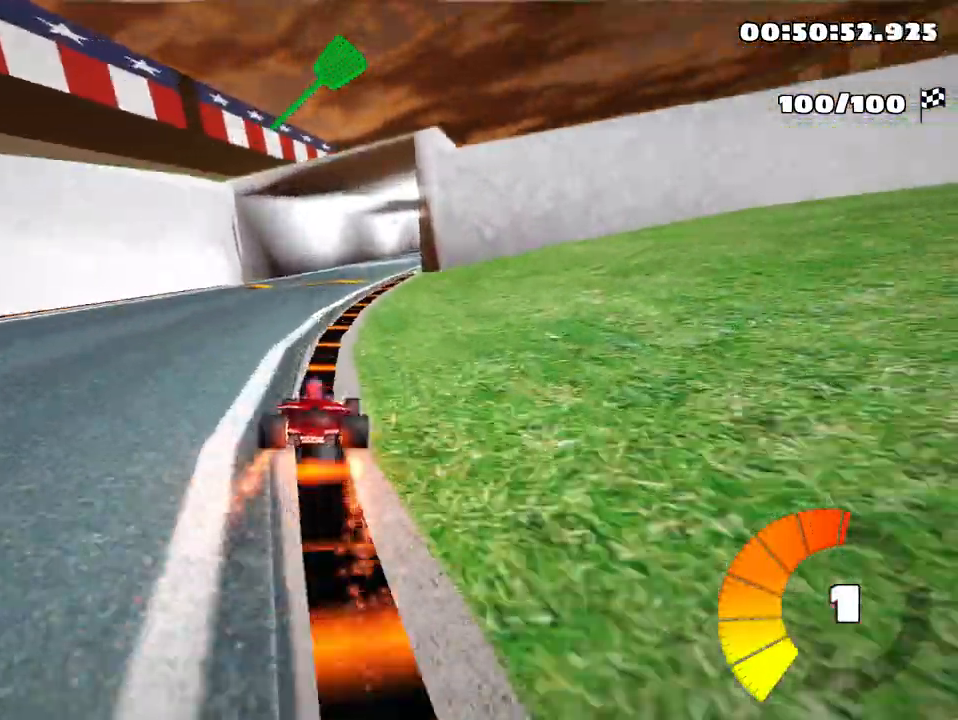
{"keys": ["right", "skid", "up"], "events": [[167, "left", "down"], [283, "left", "up"], [350, "right", "down"], [350, "skid", "down"]]}
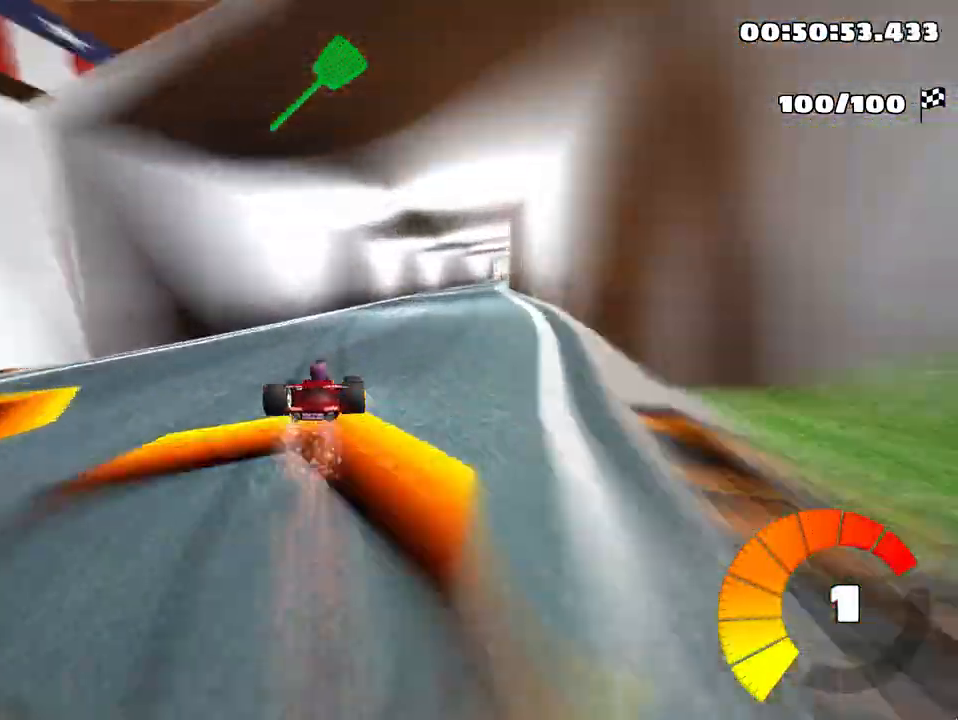
{"keys": ["left", "skid", "up"], "events": [[200, "left", "down"], [267, "right", "up"]]}
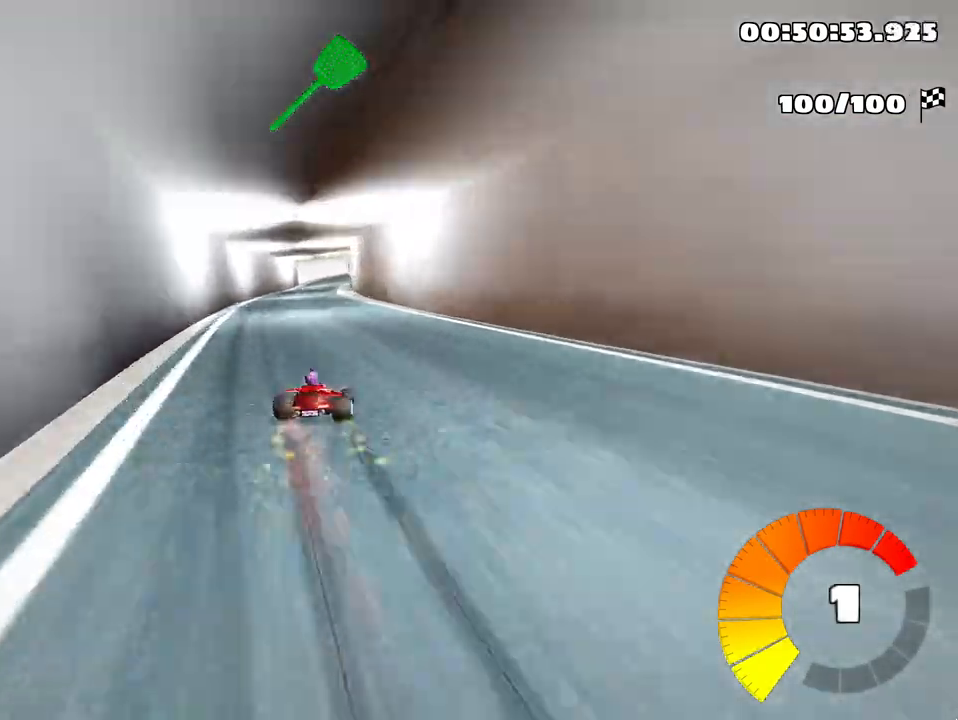
{"keys": ["left", "skid", "up"], "events": []}
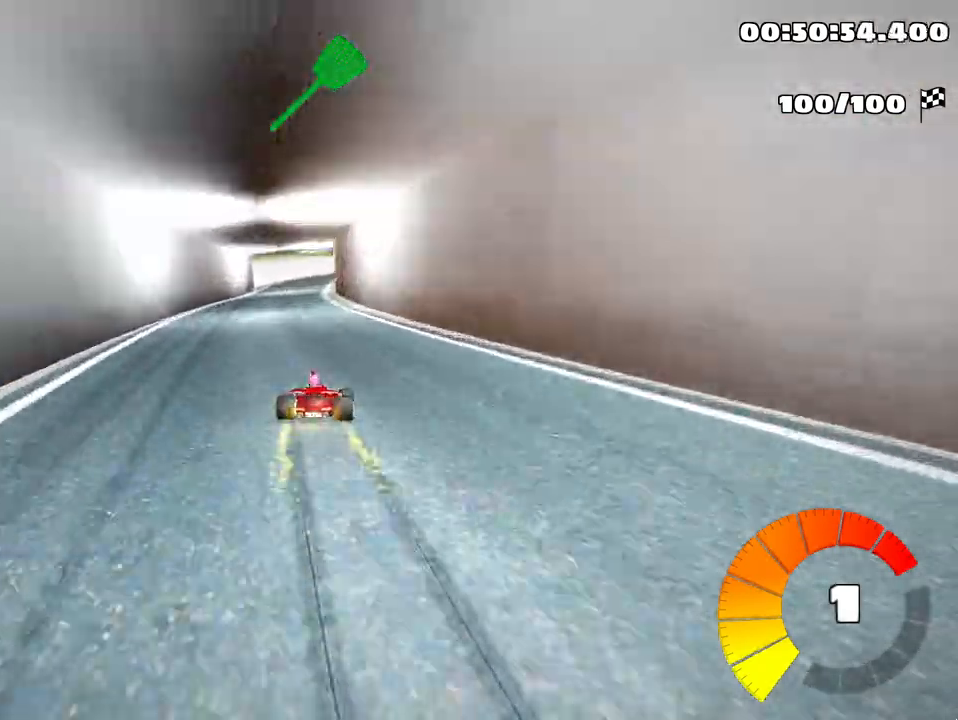
{"keys": ["up"], "events": [[33, "skid", "up"], [150, "left", "up"]]}
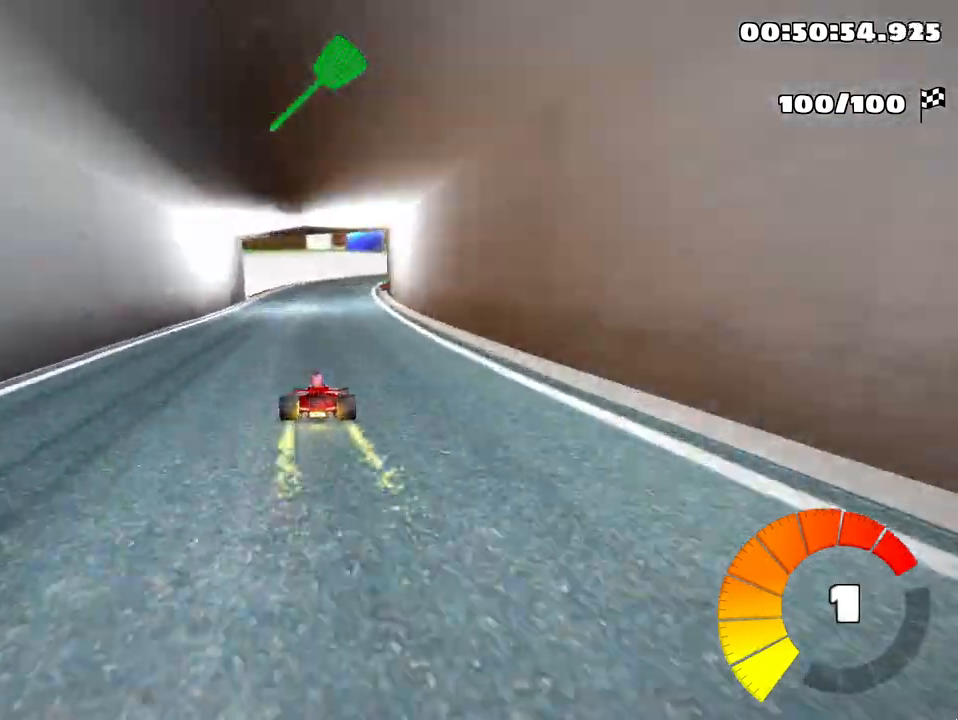
{"keys": ["right", "skid", "up"], "events": [[317, "skid", "down"], [350, "right", "down"]]}
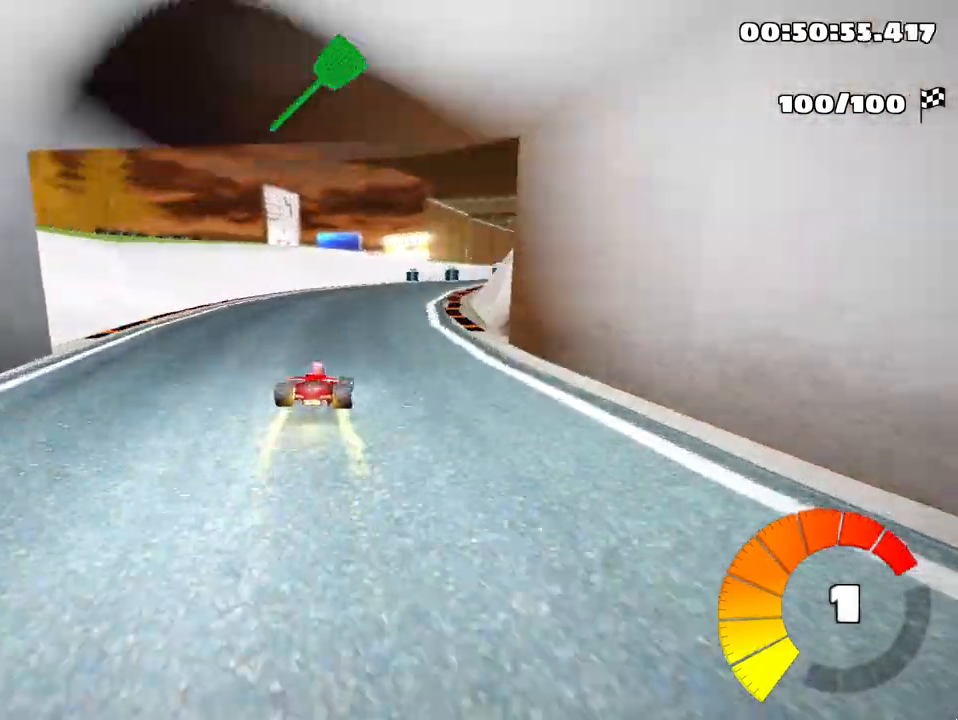
{"keys": [], "events": [[100, "right", "up"], [200, "right", "down"], [283, "skid", "up"], [367, "up", "up"], [417, "right", "up"]]}
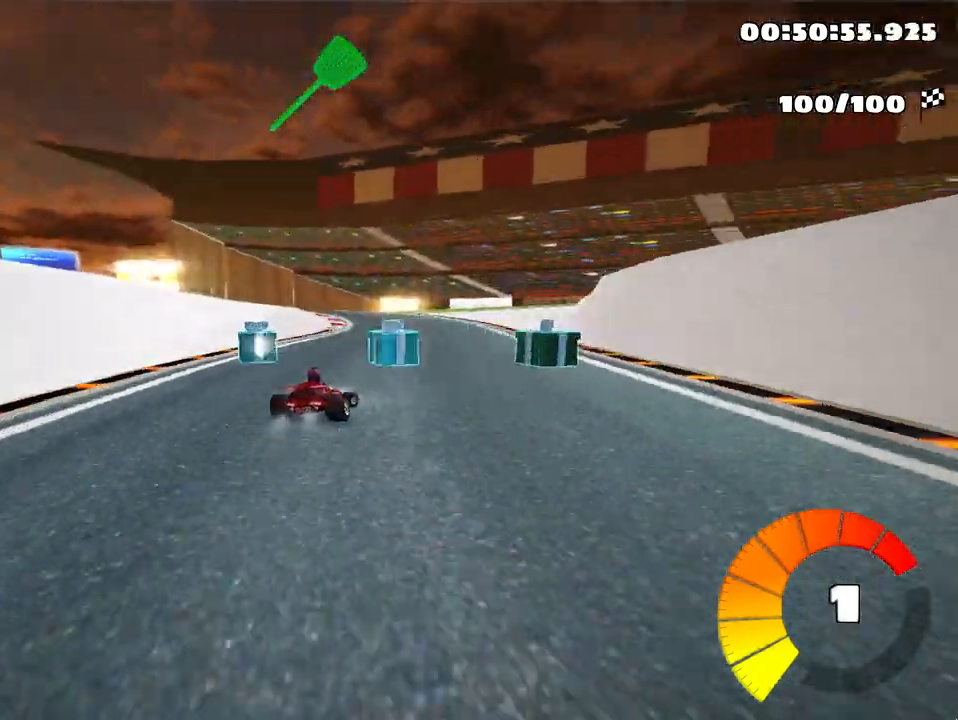
{"keys": ["left", "skid"], "events": [[133, "left", "down"], [183, "skid", "down"]]}
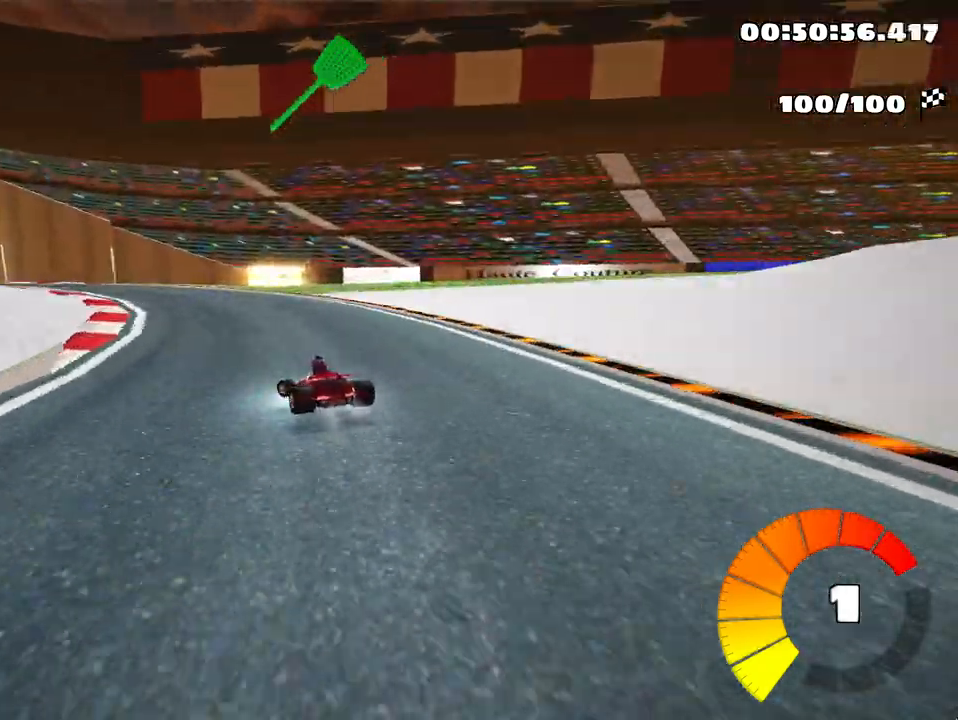
{"keys": ["left", "skid"], "events": []}
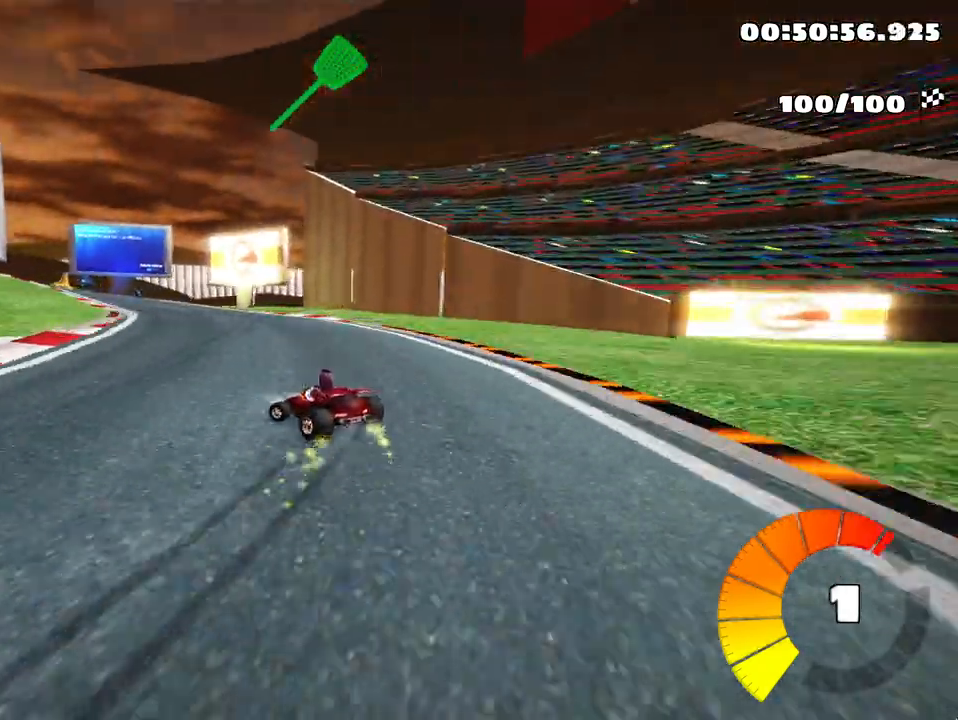
{"keys": ["left", "skid", "up"], "events": [[83, "up", "down"]]}
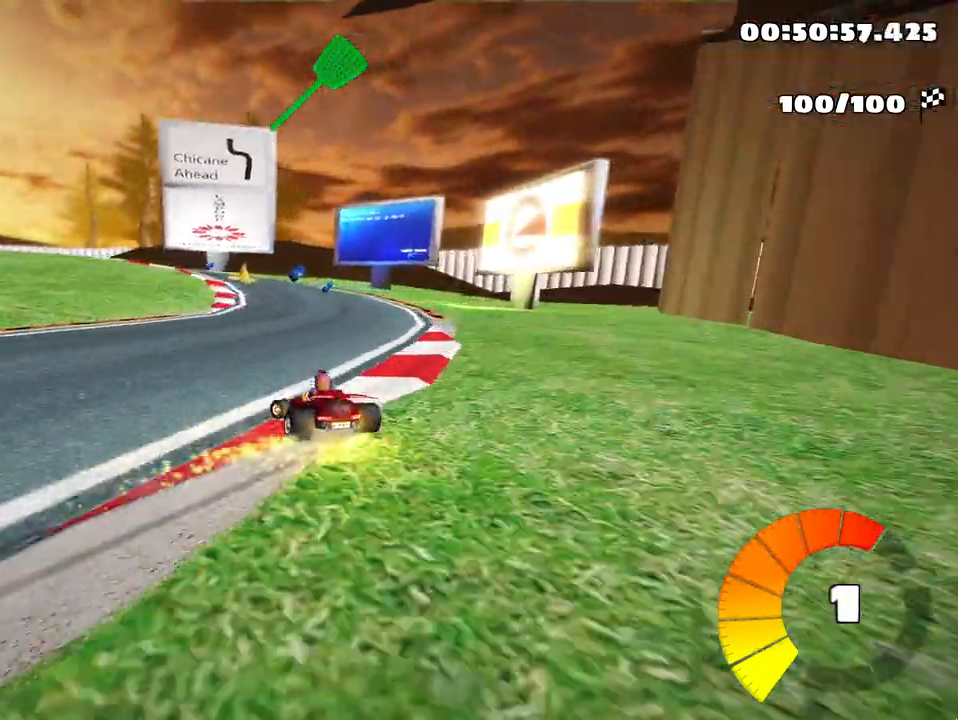
{"keys": ["left", "up"], "events": [[500, "skid", "up"]]}
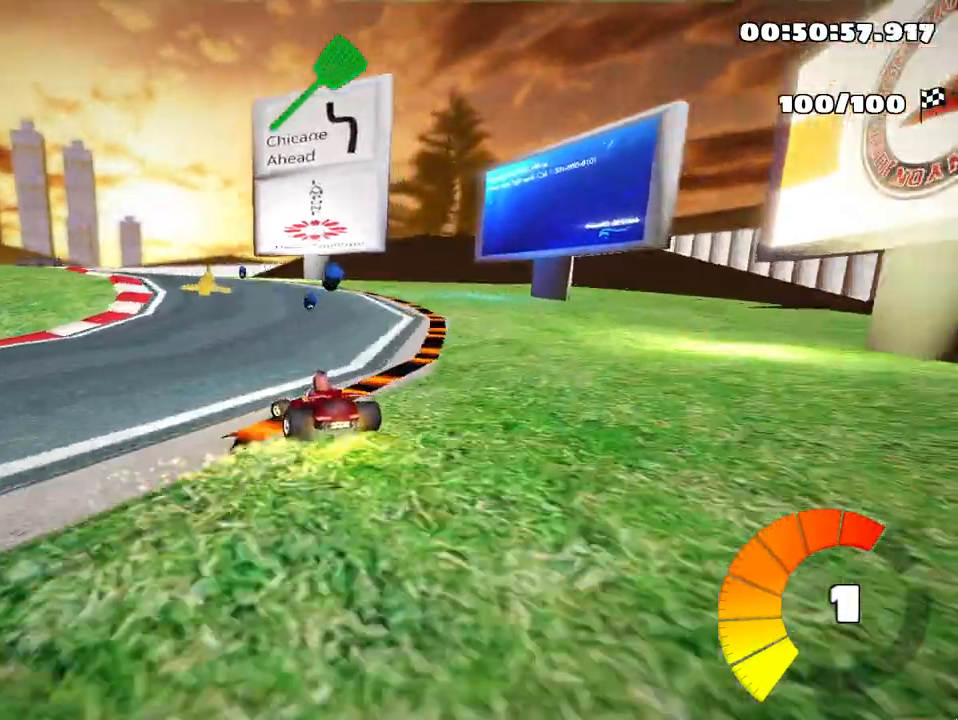
{"keys": ["left", "up"], "events": [[83, "left", "up"], [217, "left", "down"]]}
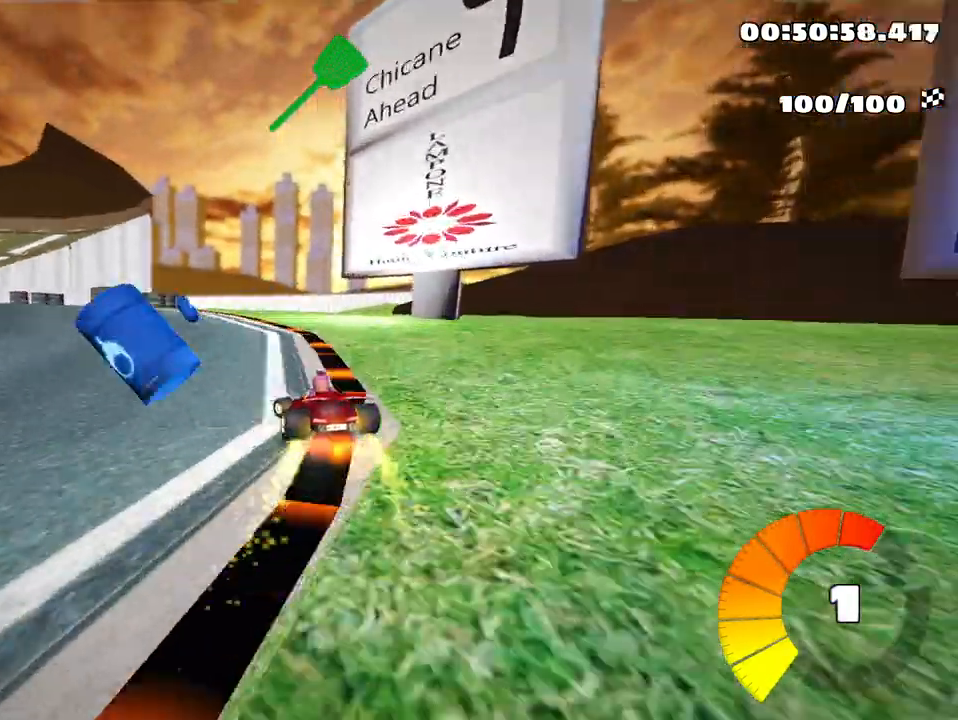
{"keys": ["right", "skid", "up"], "events": [[417, "left", "up"], [500, "right", "down"], [500, "skid", "down"]]}
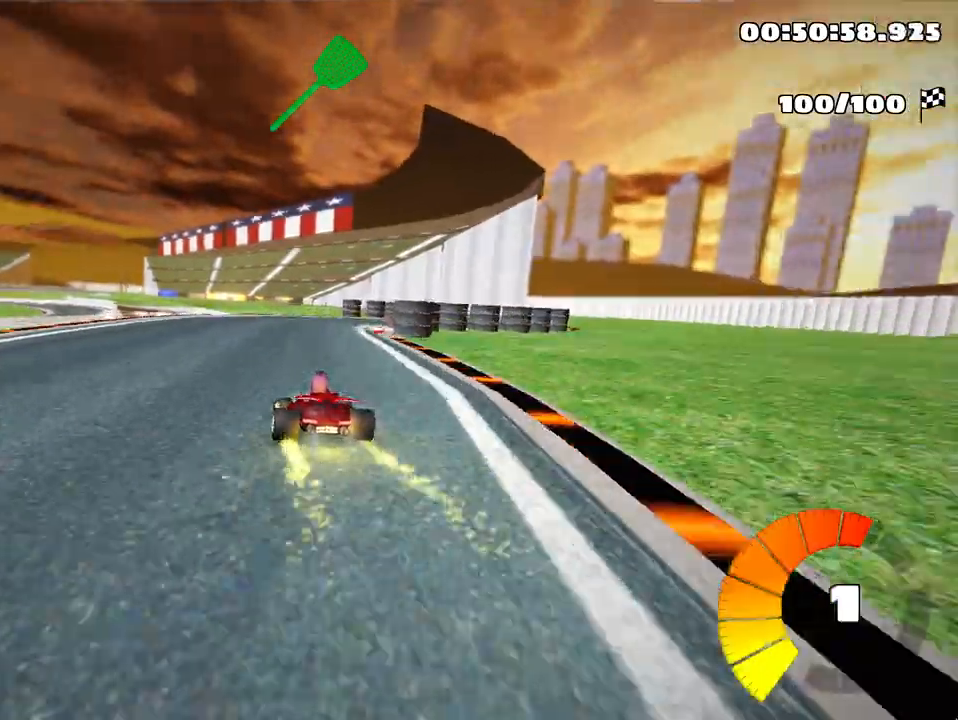
{"keys": ["right", "up"], "events": [[167, "skid", "up"], [217, "nitro", "down"], [350, "nitro", "up"]]}
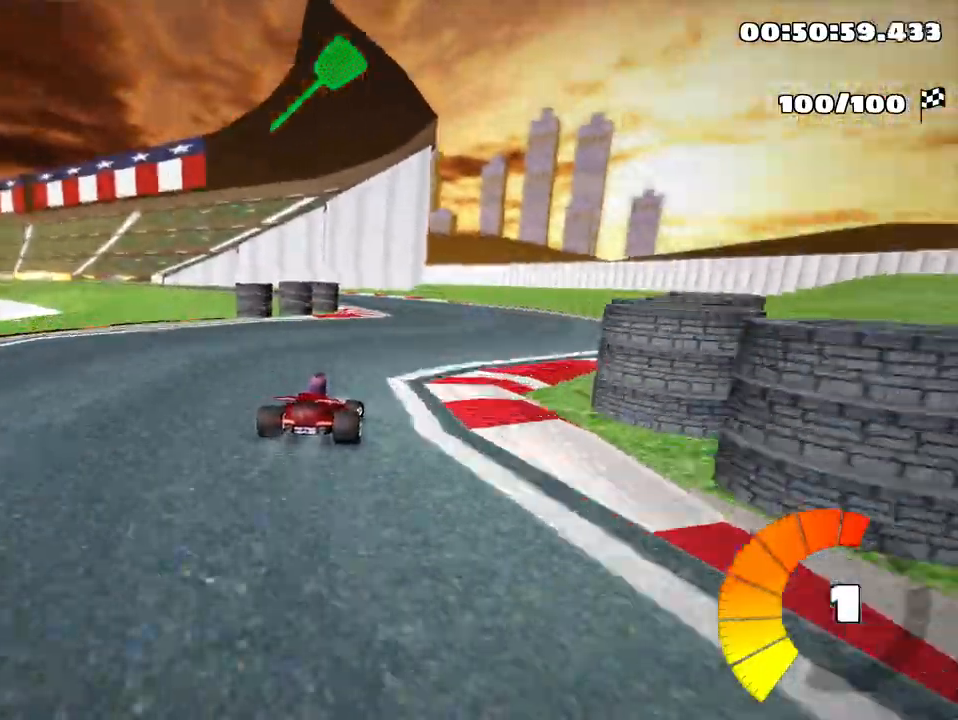
{"keys": ["left", "skid", "up"], "events": [[33, "right", "up"], [50, "left", "down"], [83, "skid", "down"]]}
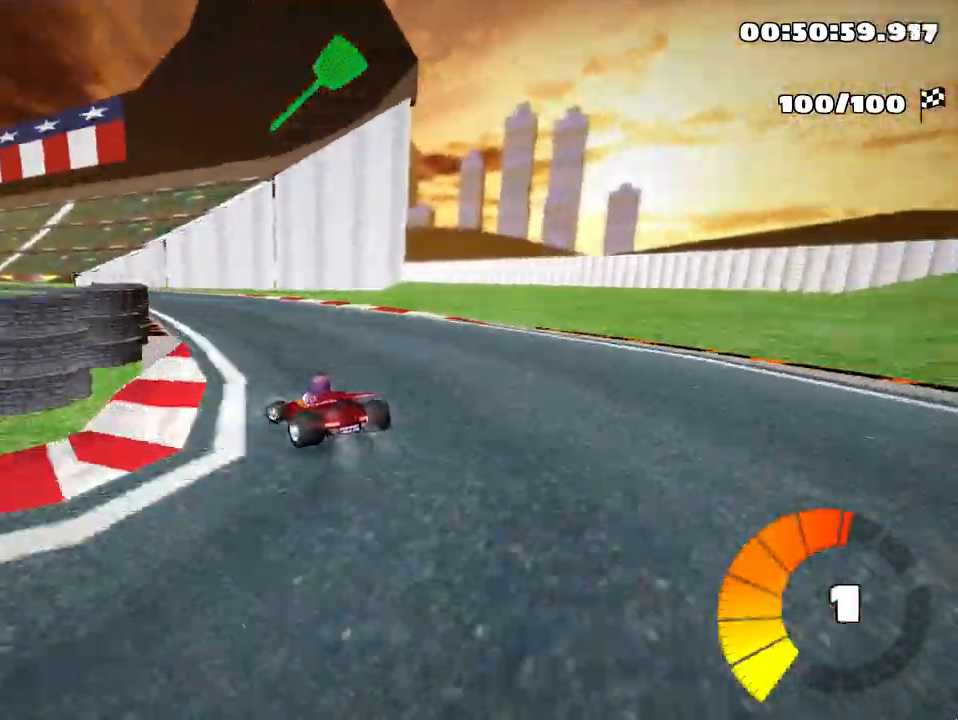
{"keys": ["left", "nitro", "skid", "up"]}
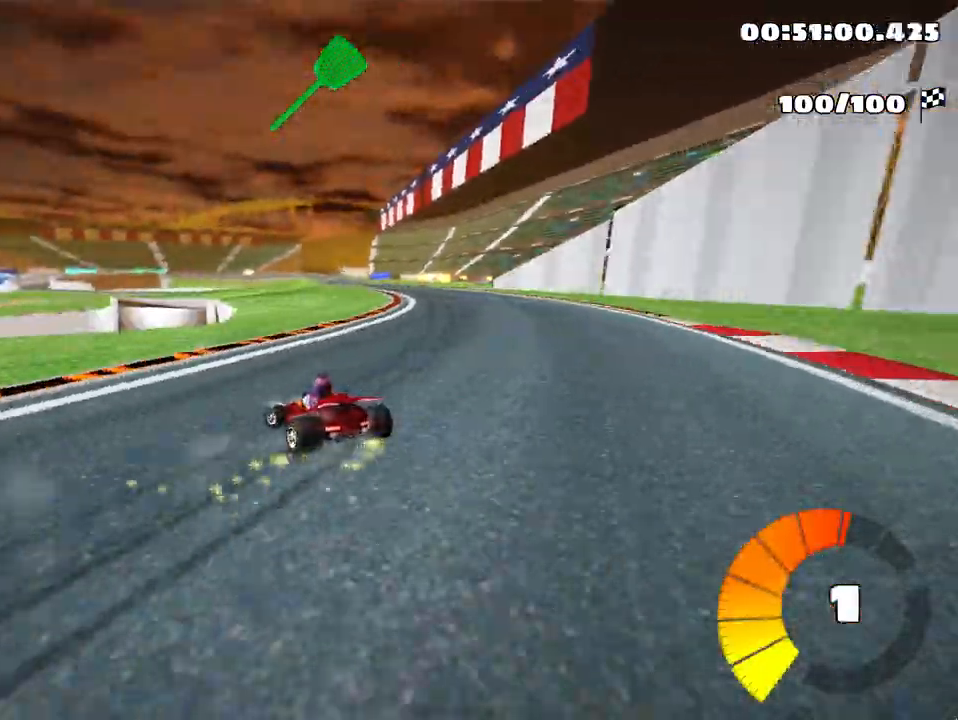
{"keys": ["nitro", "right", "skid", "up"], "events": [[17, "left", "up"], [17, "right", "down"]]}
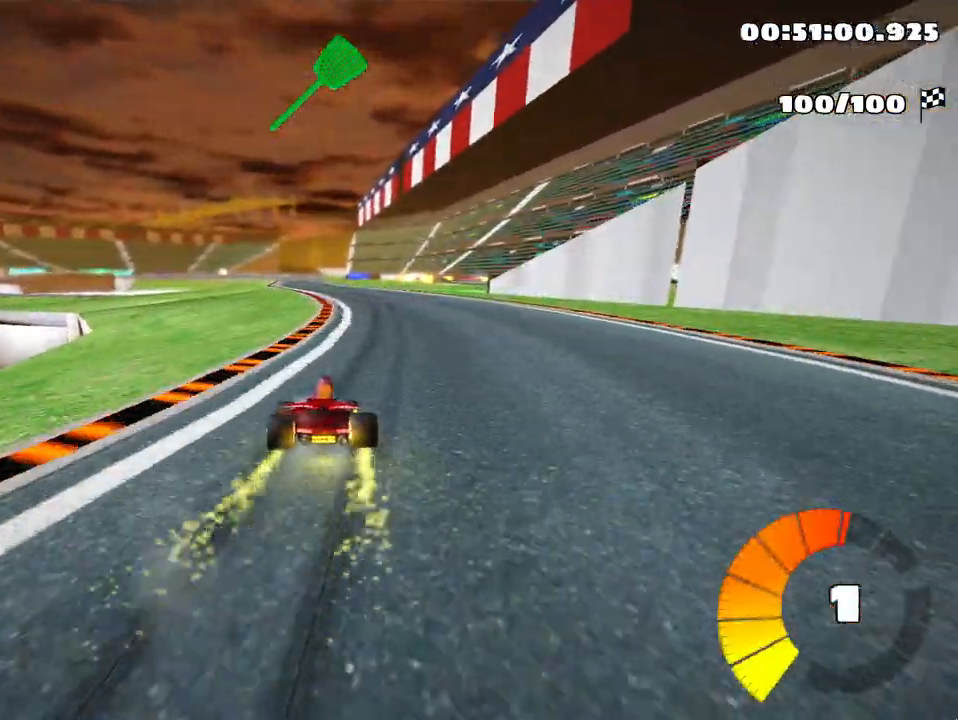
{"keys": ["nitro", "right", "skid", "up"], "events": []}
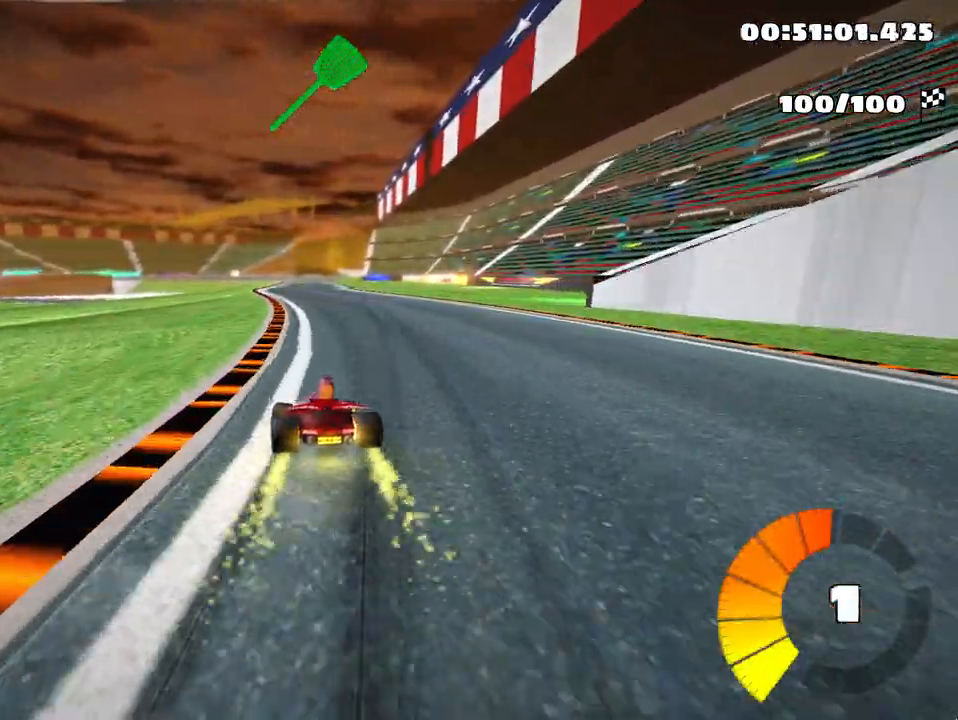
{"keys": ["nitro", "right", "skid", "up"], "events": []}
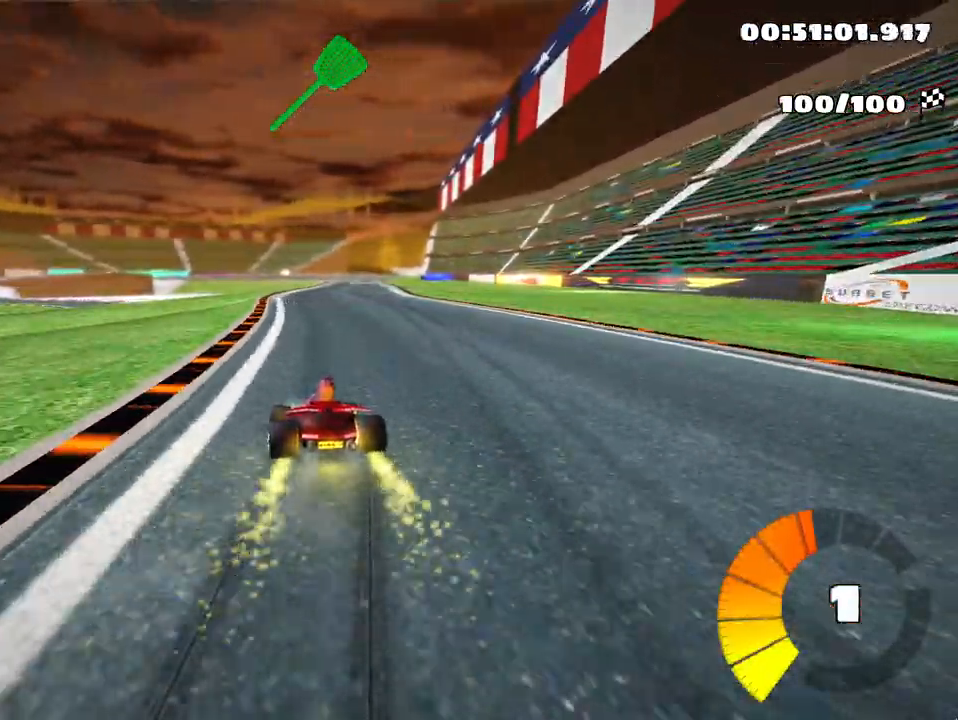
{"keys": ["nitro", "right", "skid", "up"], "events": []}
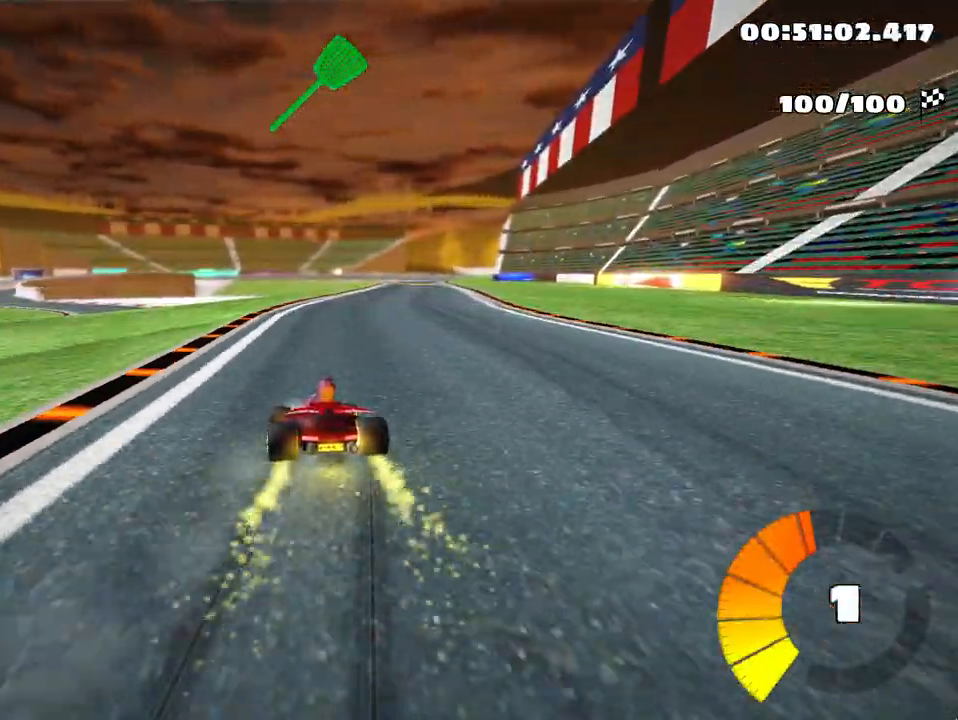
{"keys": ["nitro", "up"], "events": [[67, "skid", "up"], [433, "right", "up"]]}
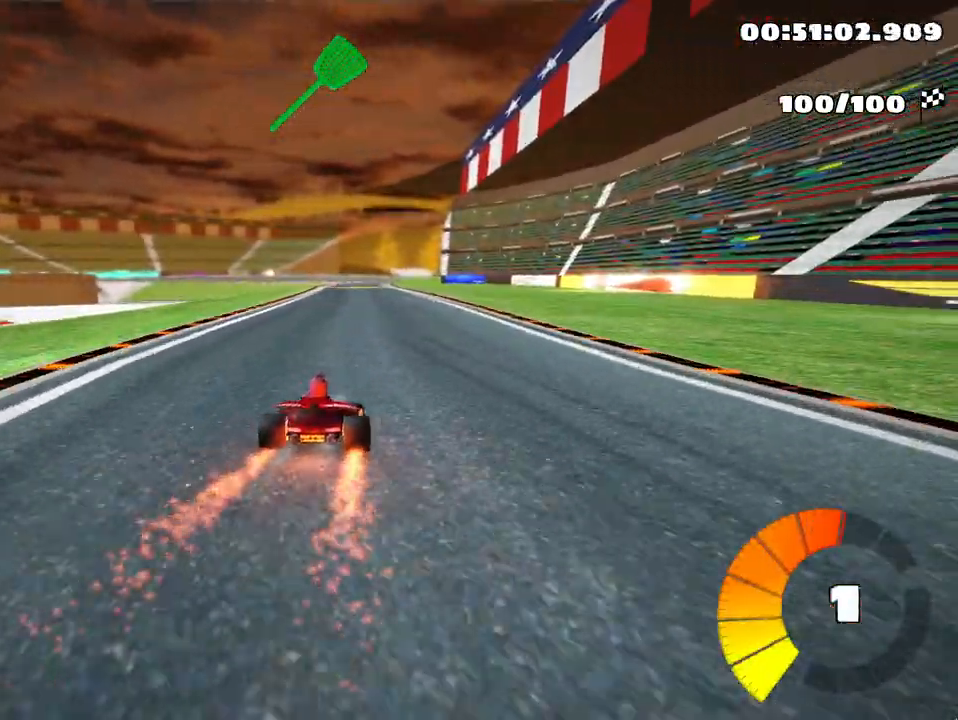
{"keys": ["nitro", "up"], "events": [[150, "left", "down"], [433, "left", "up"]]}
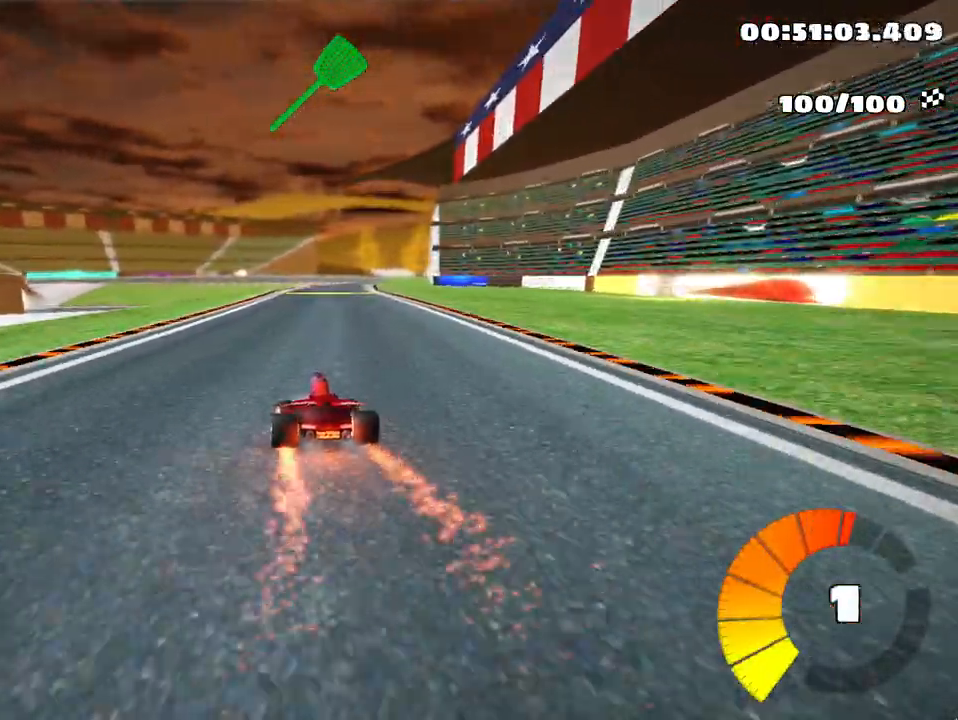
{"keys": ["left", "nitro", "skid", "up"], "events": [[33, "right", "down"], [33, "skid", "down"], [150, "left", "down"], [217, "right", "up"]]}
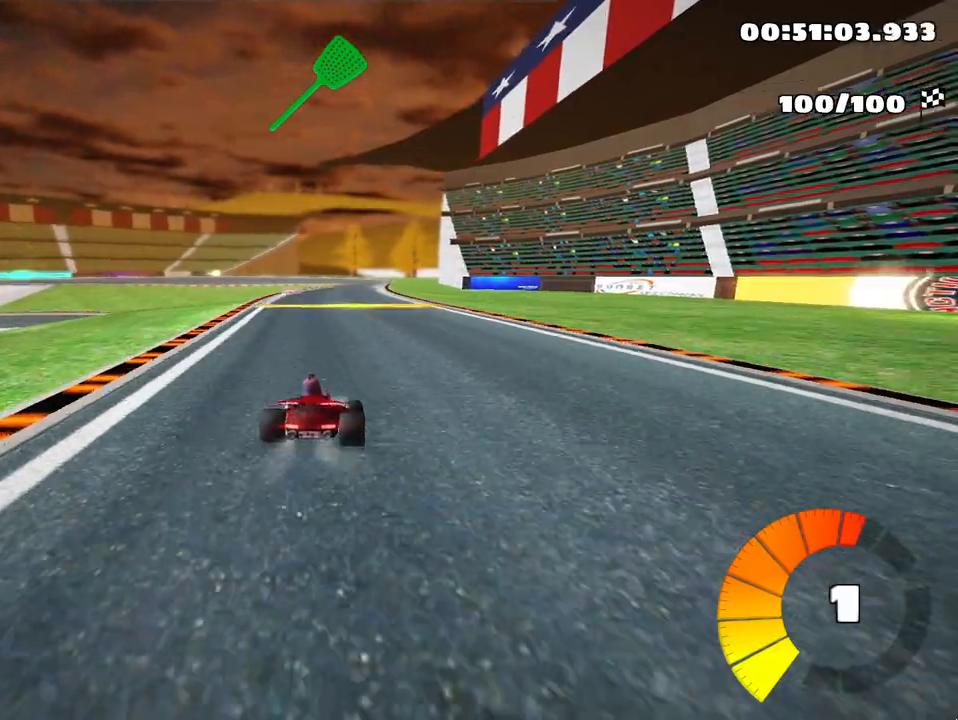
{"keys": ["left", "nitro", "skid", "up"]}
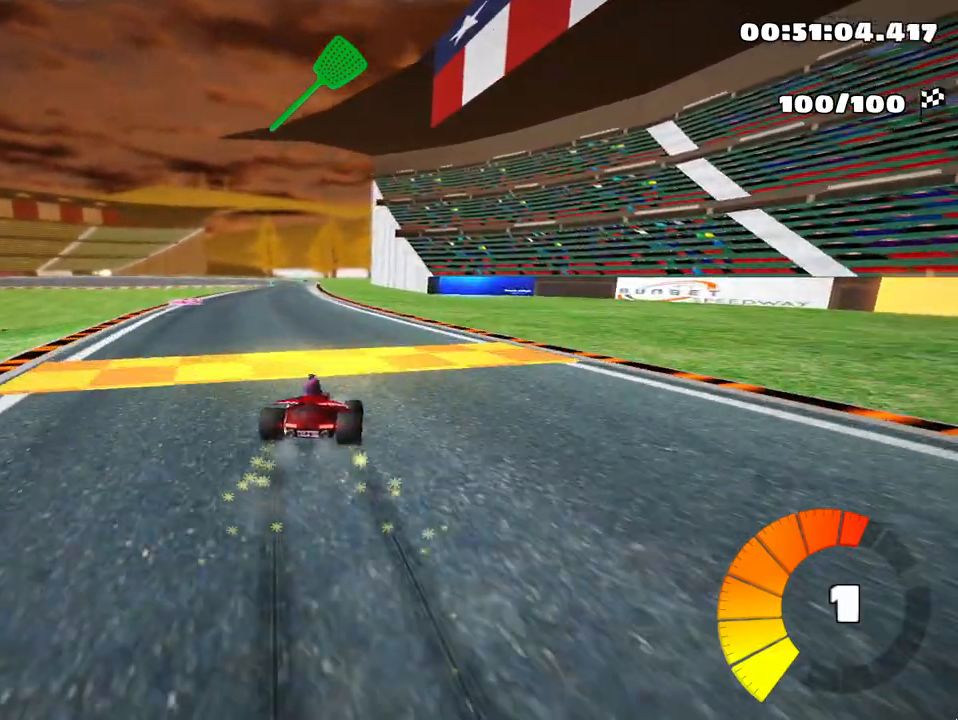
{"keys": [], "events": [[17, "skid", "up"], [67, "nitro", "up"], [133, "left", "up"], [167, "up", "up"]]}